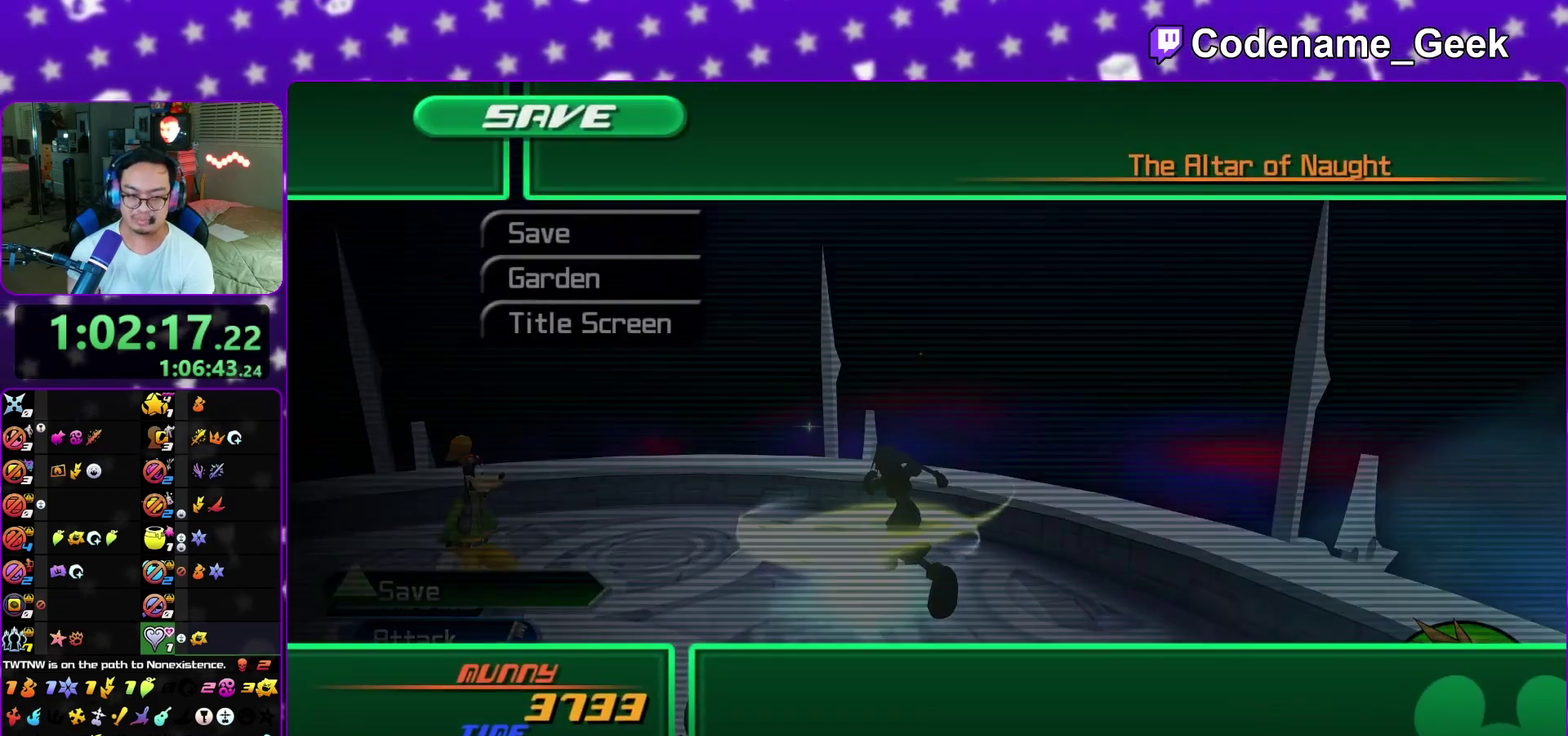
Gameplay with a controller (Nintendo layout); each line is a JSON object with the inputs held at the frame after it (dt_ms = milliseconds from this image to that frame). "events" lists button and stick changes between this image and that frame as [ms after this image, input, new state], when the widget could be followed in between. This overlay highlights the sticks when they move; stick clicks (L3 R3) are not distinguishable. Not read: L3 R1 R3 SELECT START.
{"dt_ms": 500, "buttons": ["A"], "left_stick": "center", "right_stick": "center", "events": [[183, "A", "down"], [267, "A", "up"], [367, "A", "down"]]}
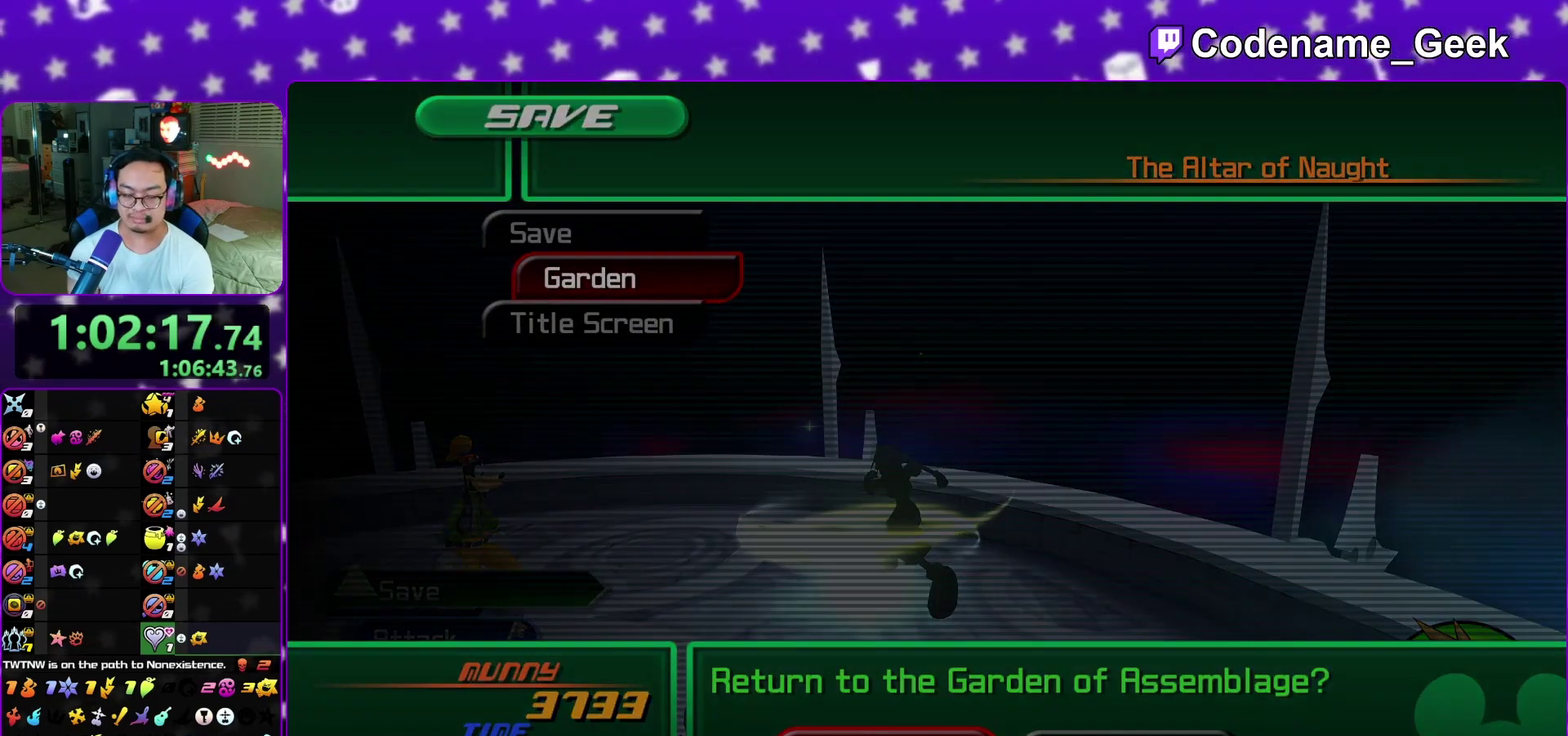
{"dt_ms": 700, "buttons": ["A"], "left_stick": "center", "right_stick": "center", "events": [[250, "A", "up"], [283, "B", "down"], [367, "B", "up"], [417, "B", "down"], [517, "A", "down"], [533, "B", "up"]]}
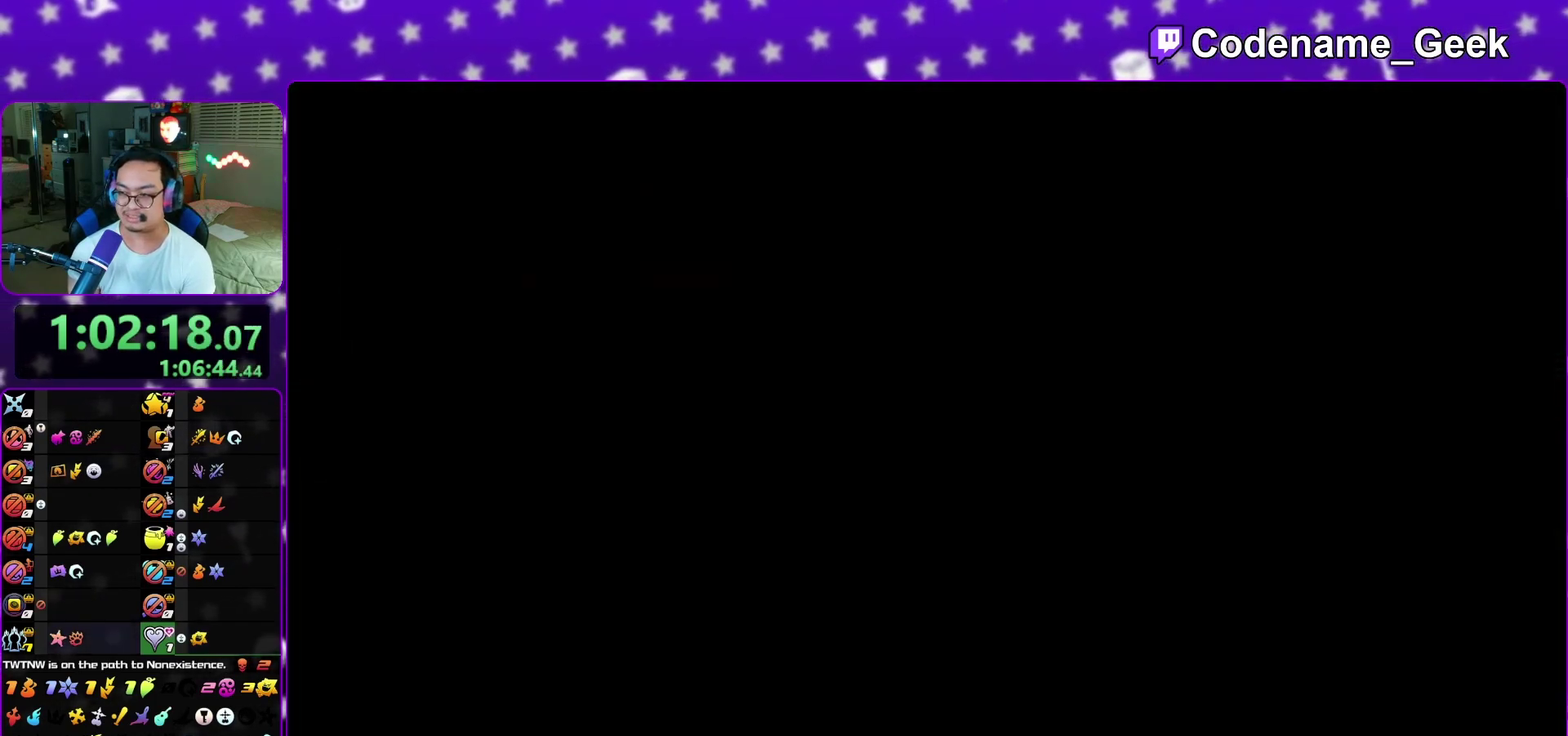
{"dt_ms": 300, "buttons": [], "left_stick": "center", "right_stick": "center", "events": [[17, "A", "up"], [17, "B", "down"], [100, "A", "down"], [100, "B", "up"], [150, "A", "up"], [250, "A", "down"], [300, "A", "up"]]}
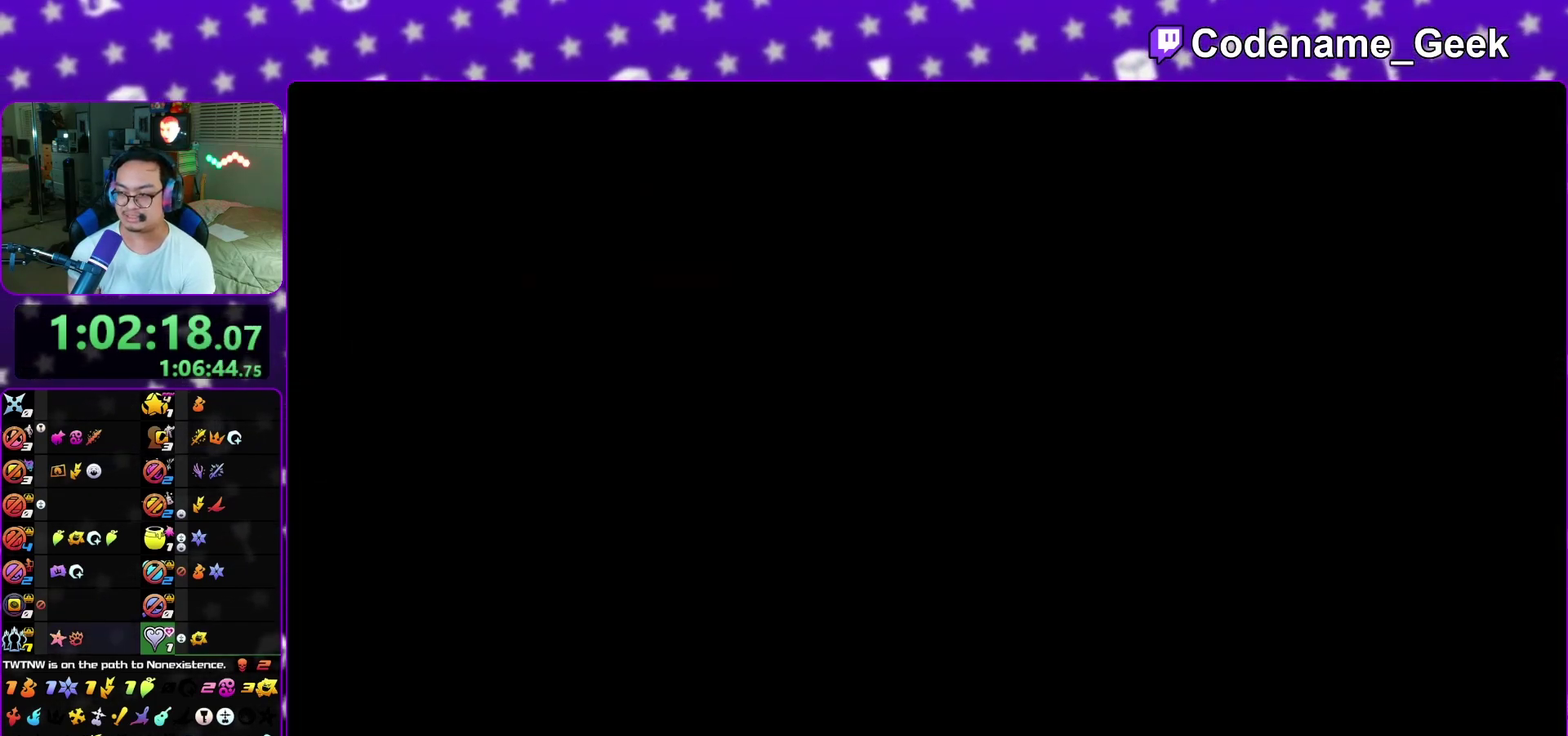
{"dt_ms": 500, "buttons": [], "left_stick": "up", "right_stick": "center"}
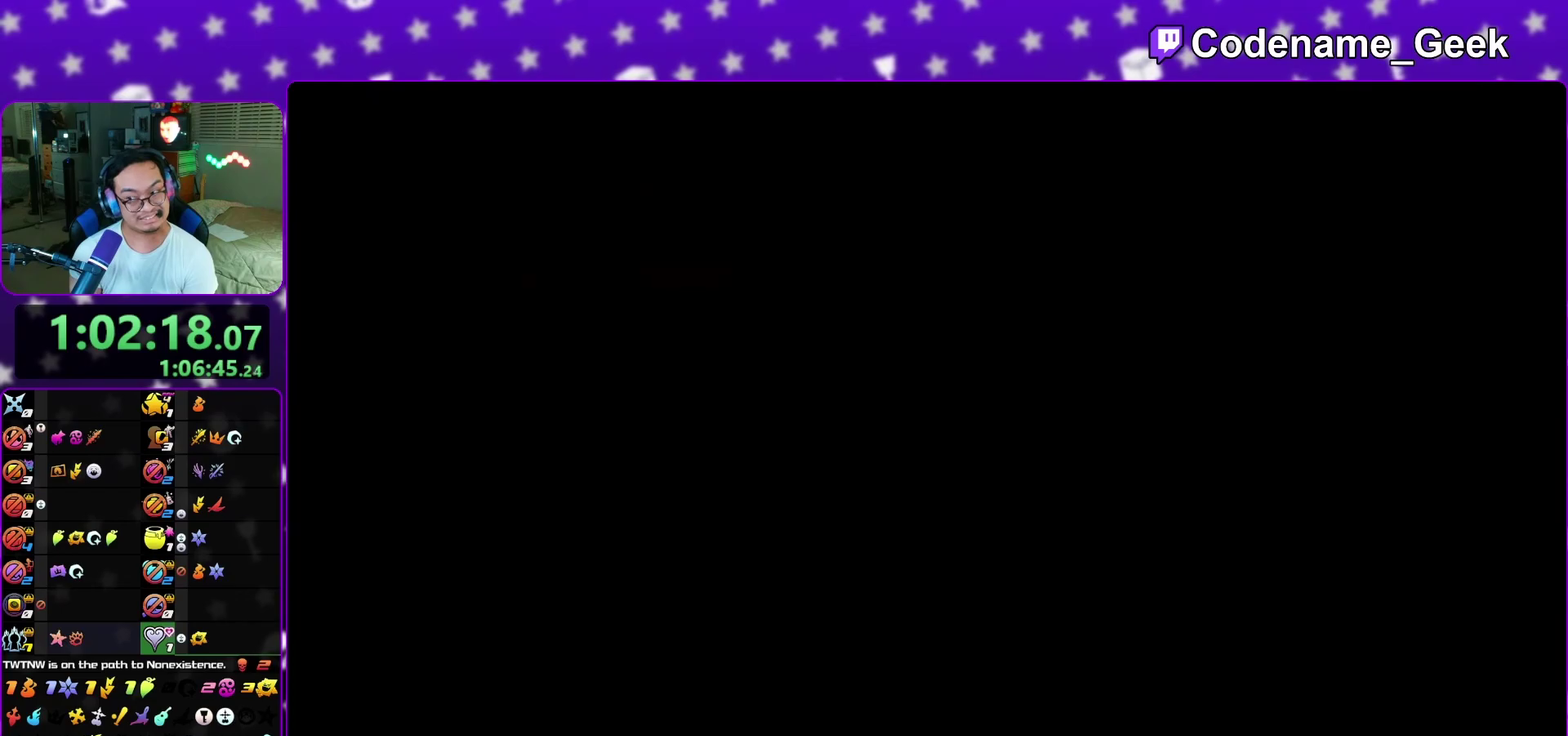
{"dt_ms": 400, "buttons": [], "left_stick": "down-right", "right_stick": "center", "events": [[317, "left_stick", "down-right"]]}
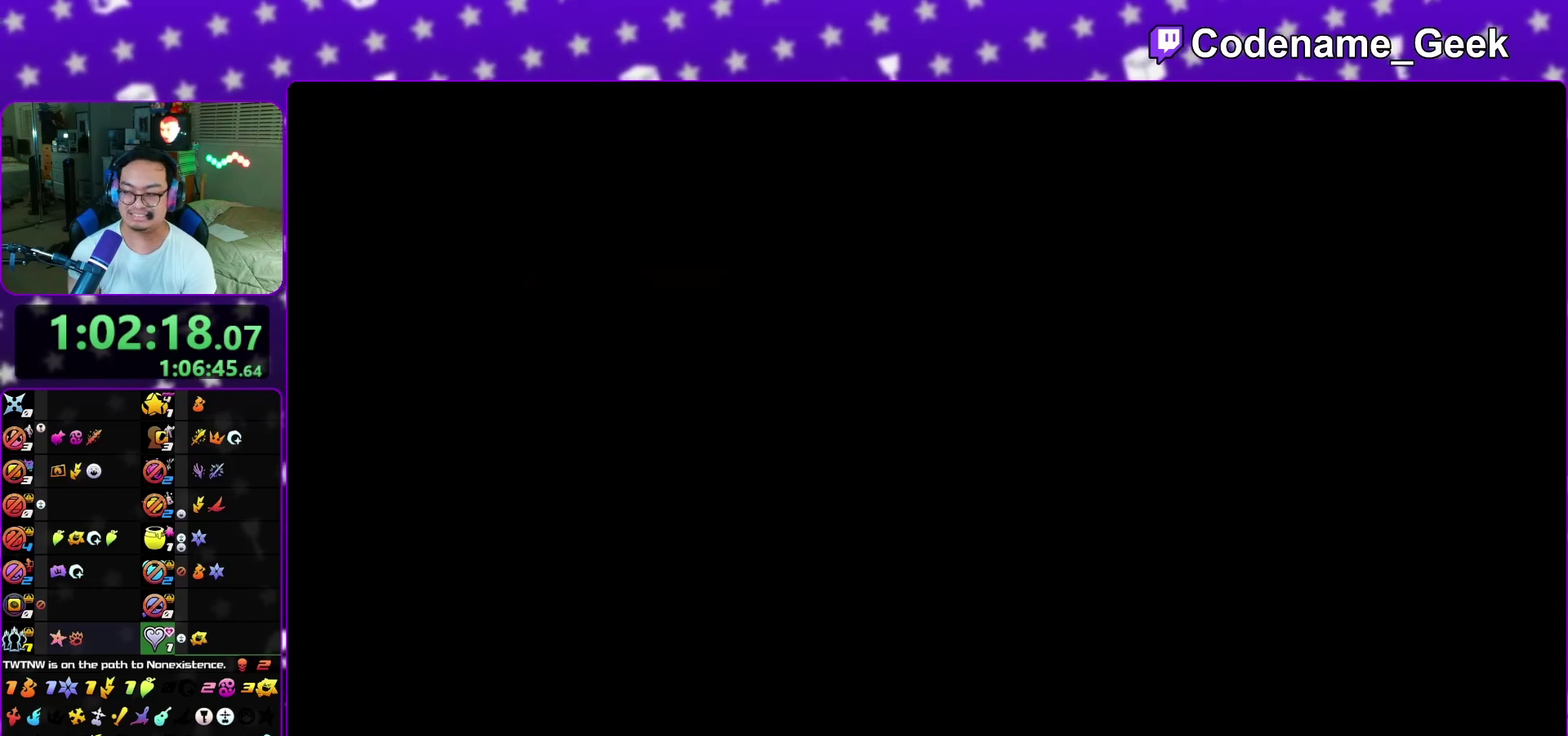
{"dt_ms": 800, "buttons": [], "left_stick": "up-right", "right_stick": "center", "events": [[50, "right_stick", "right"], [217, "L1", "down"], [283, "left_stick", "right"], [317, "L1", "up"], [400, "right_stick", "down-right"], [483, "L1", "down"], [483, "left_stick", "up-right"], [517, "right_stick", "center"], [533, "L1", "up"]]}
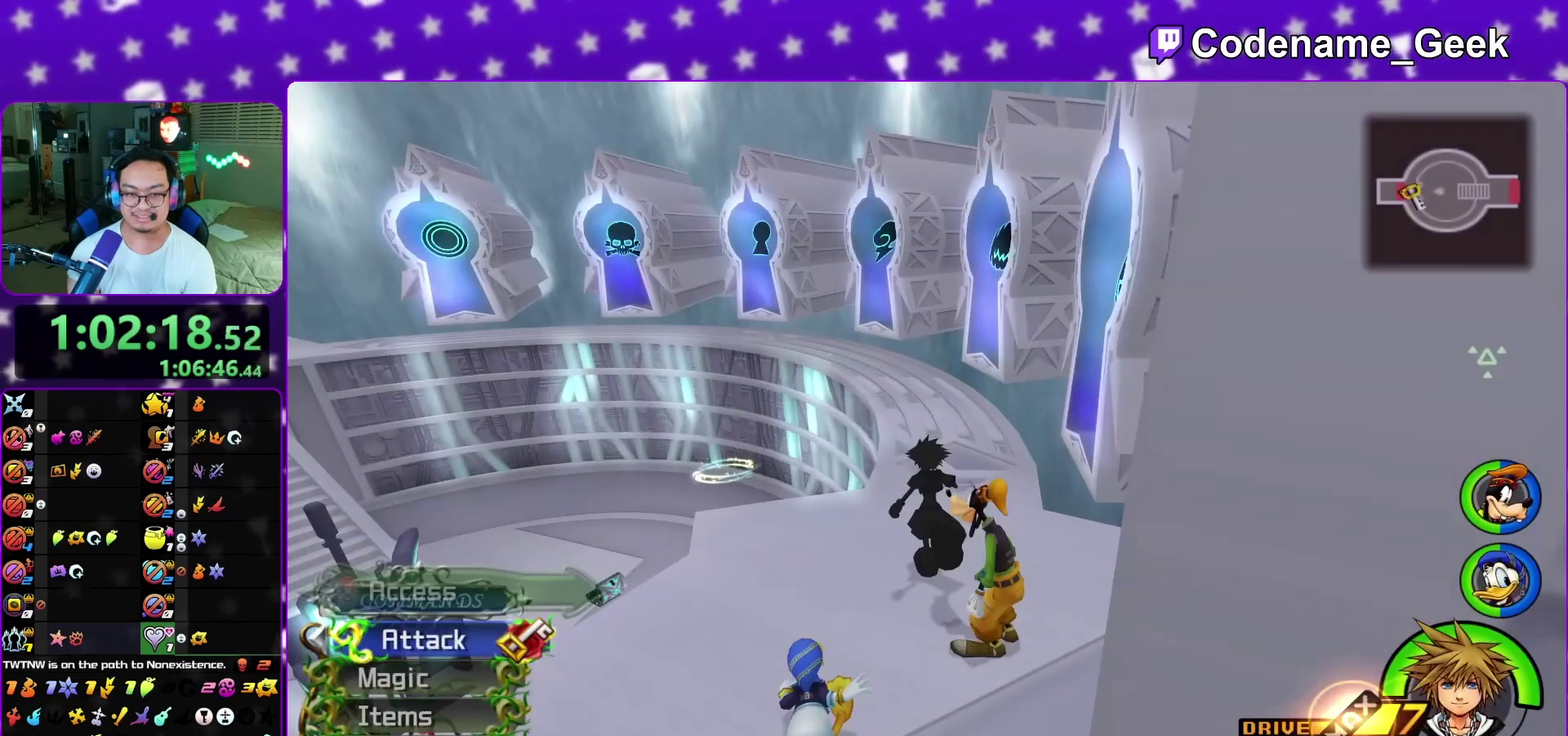
{"dt_ms": 300, "buttons": ["A"], "left_stick": "center", "right_stick": "center", "events": [[33, "left_stick", "up-left"], [167, "left_stick", "center"], [267, "A", "down"]]}
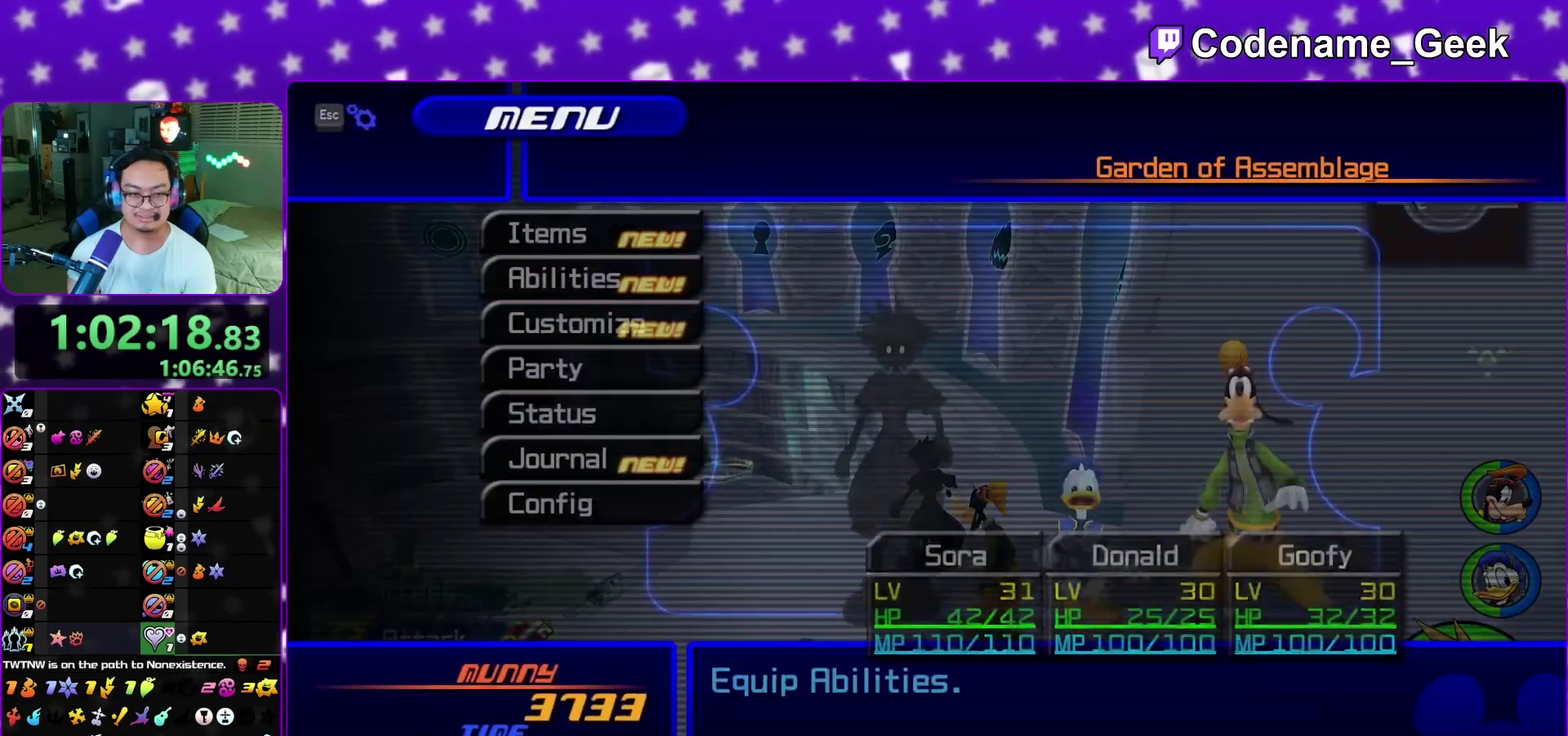
{"dt_ms": 500, "buttons": [], "left_stick": "center", "right_stick": "center", "events": [[117, "A", "up"], [217, "A", "down"], [350, "A", "up"]]}
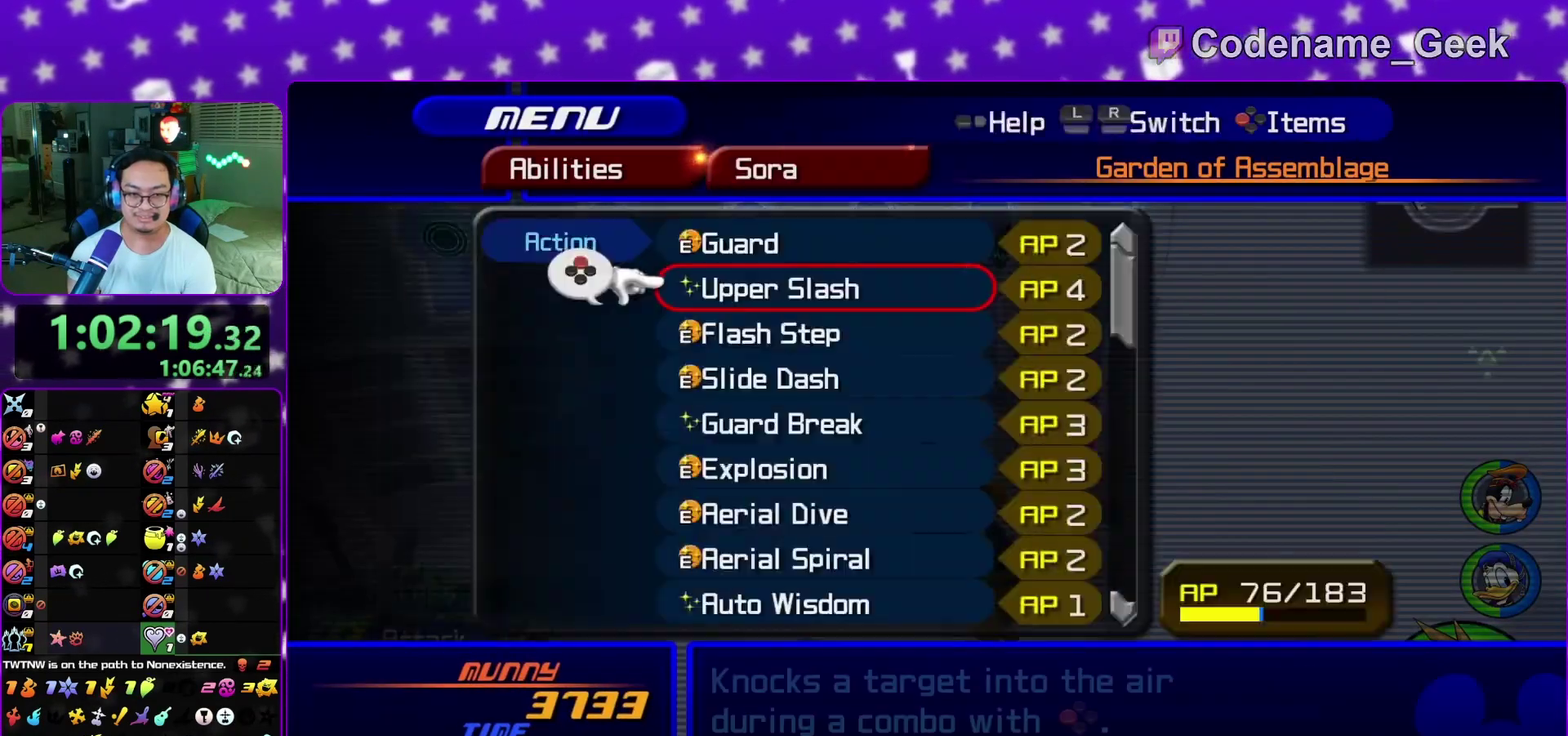
{"dt_ms": 500, "buttons": [], "left_stick": "center", "right_stick": "center", "events": [[17, "left_stick", "left"], [133, "left_stick", "center"]]}
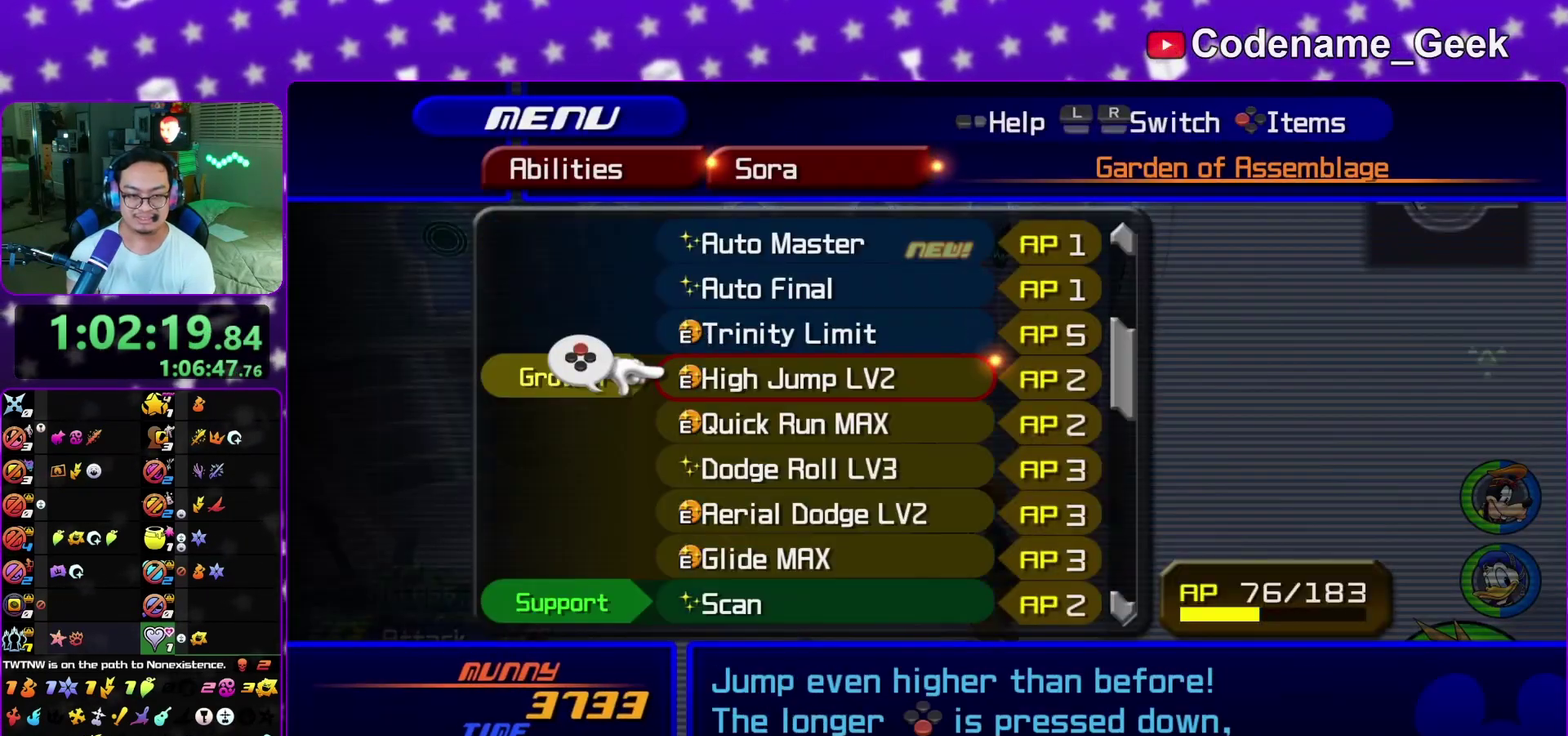
{"dt_ms": 500, "buttons": [], "left_stick": "center", "right_stick": "center", "events": []}
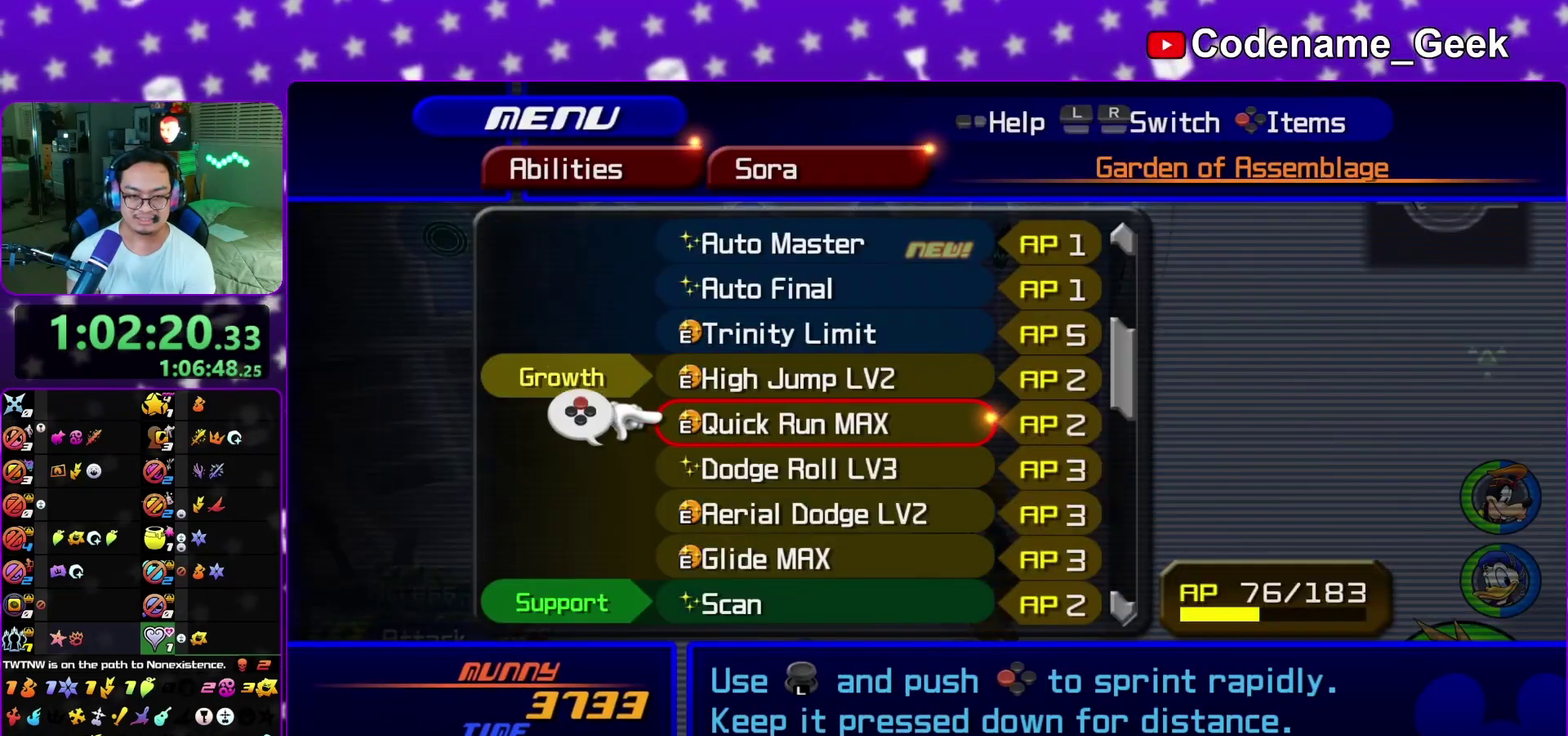
{"dt_ms": 700, "buttons": [], "left_stick": "center", "right_stick": "center", "events": [[233, "L1", "down"], [333, "L1", "up"], [383, "L1", "down"], [483, "L1", "up"], [583, "L1", "down"], [683, "L1", "up"]]}
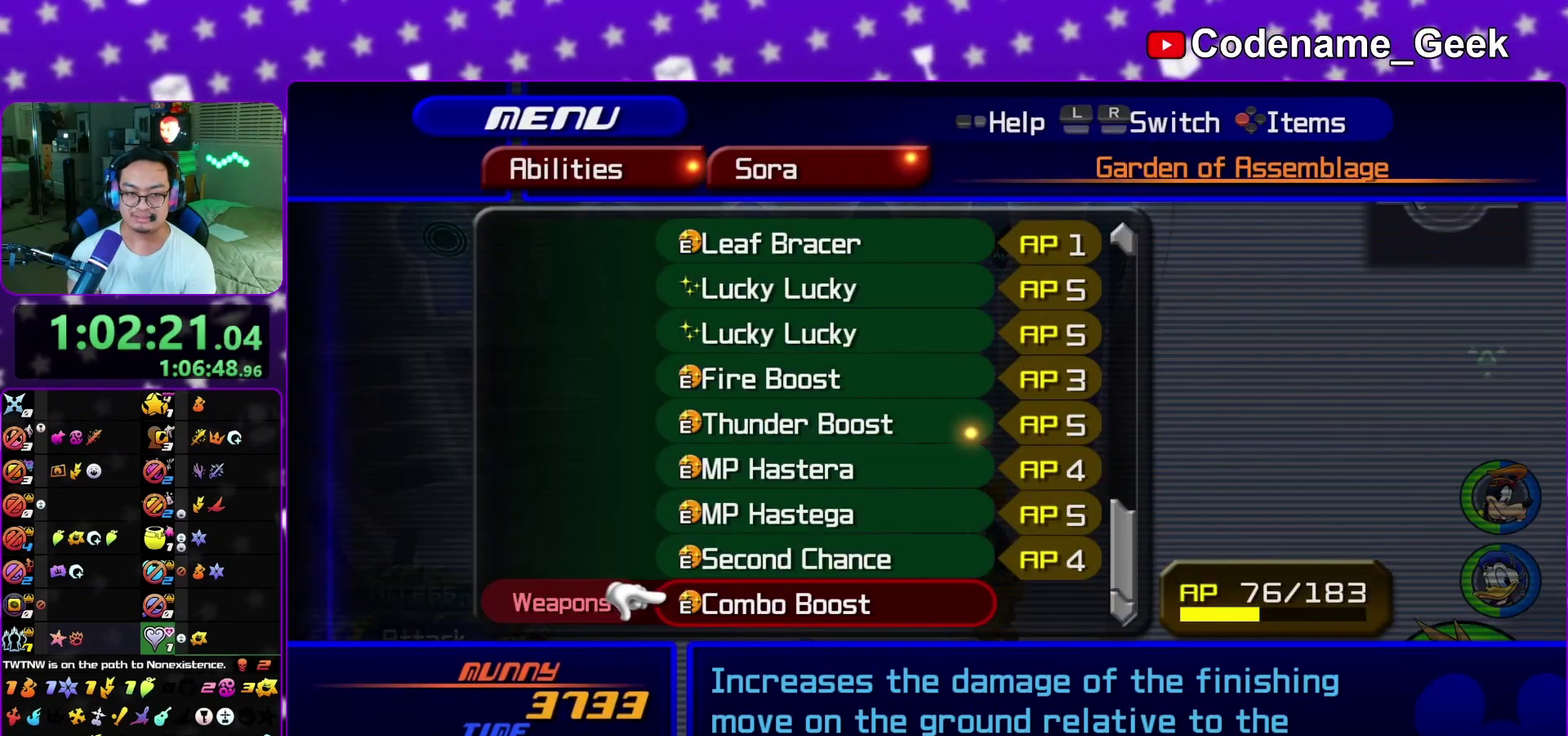
{"dt_ms": 300, "buttons": [], "left_stick": "center", "right_stick": "center", "events": []}
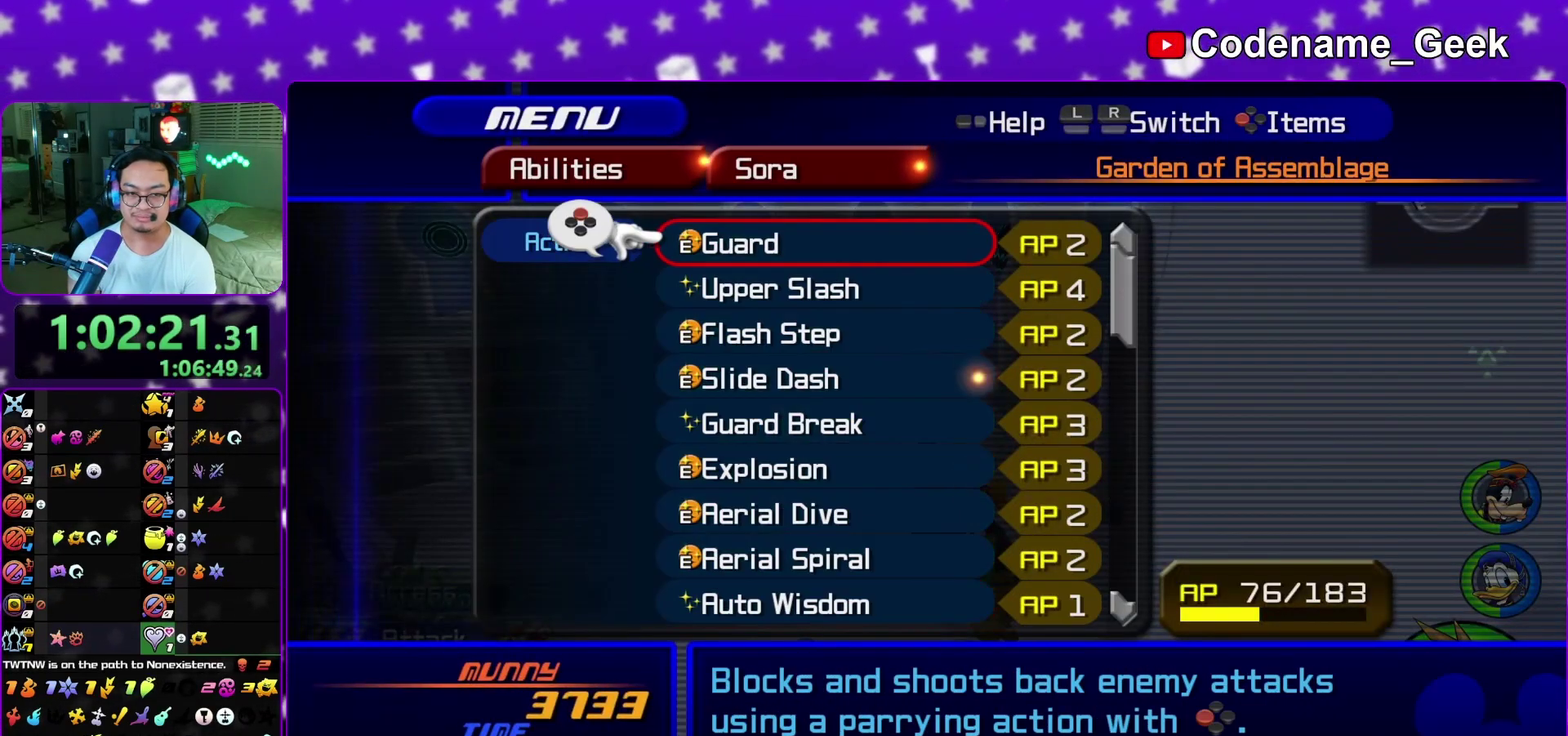
{"dt_ms": 500, "buttons": [], "left_stick": "right", "right_stick": "center", "events": [[500, "left_stick", "right"]]}
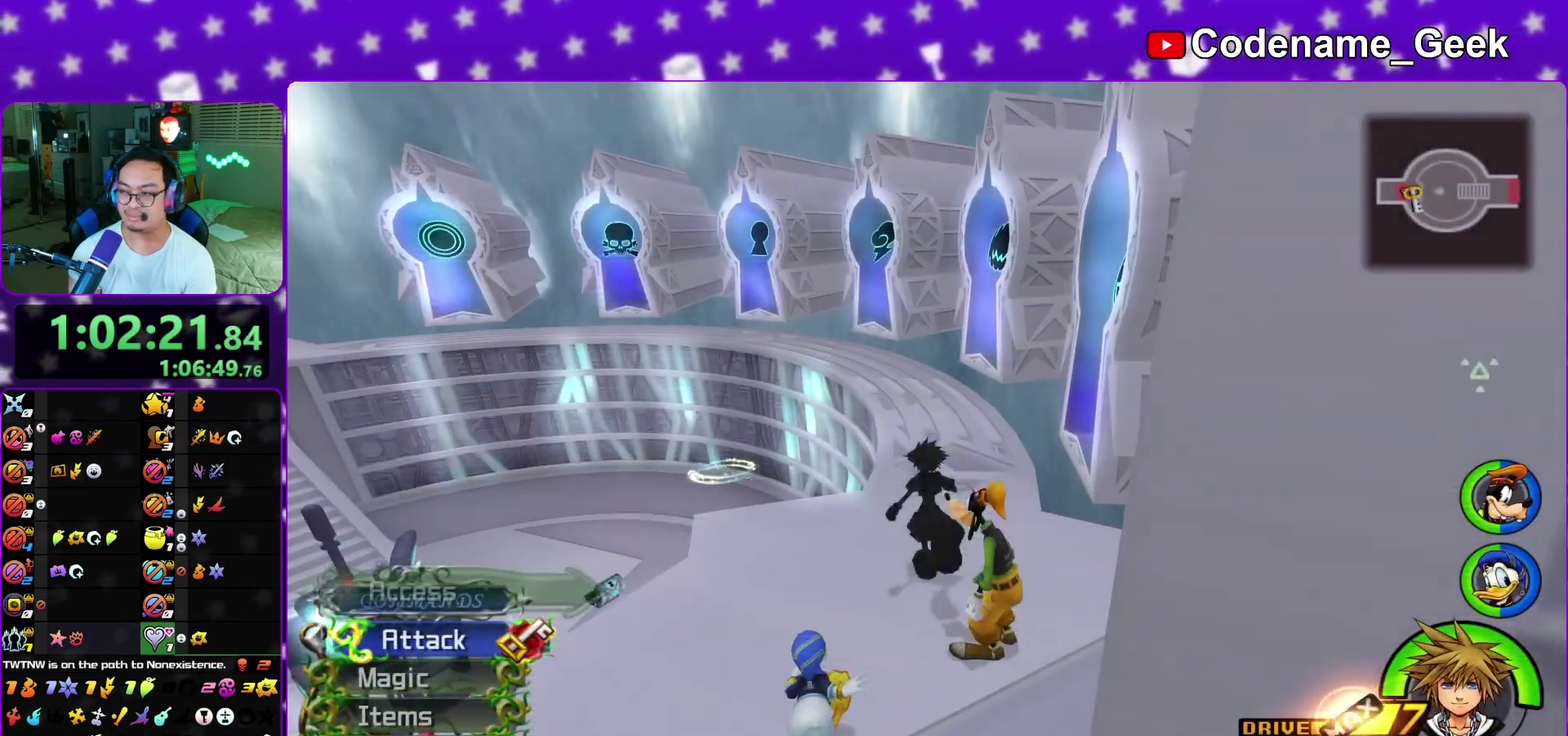
{"dt_ms": 300, "buttons": [], "left_stick": "up-right", "right_stick": "left", "events": [[33, "right_stick", "left"], [100, "left_stick", "up-right"], [183, "left_stick", "up-left"], [300, "left_stick", "up-right"]]}
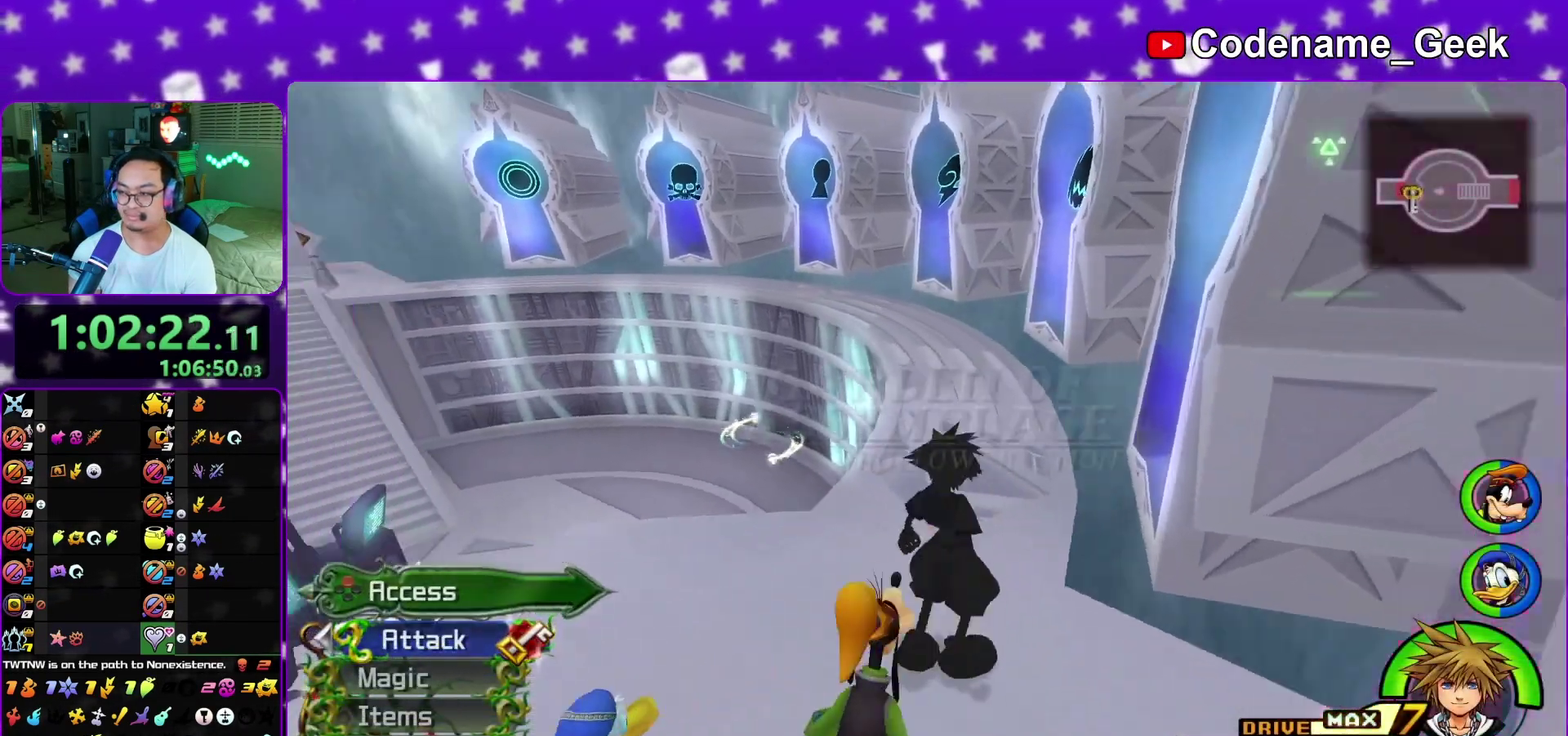
{"dt_ms": 800, "buttons": [], "left_stick": "left", "right_stick": "left", "events": [[67, "right_stick", "center"], [133, "left_stick", "up-left"], [267, "left_stick", "right"], [350, "left_stick", "up-left"], [450, "left_stick", "right"], [483, "right_stick", "left"], [567, "left_stick", "left"]]}
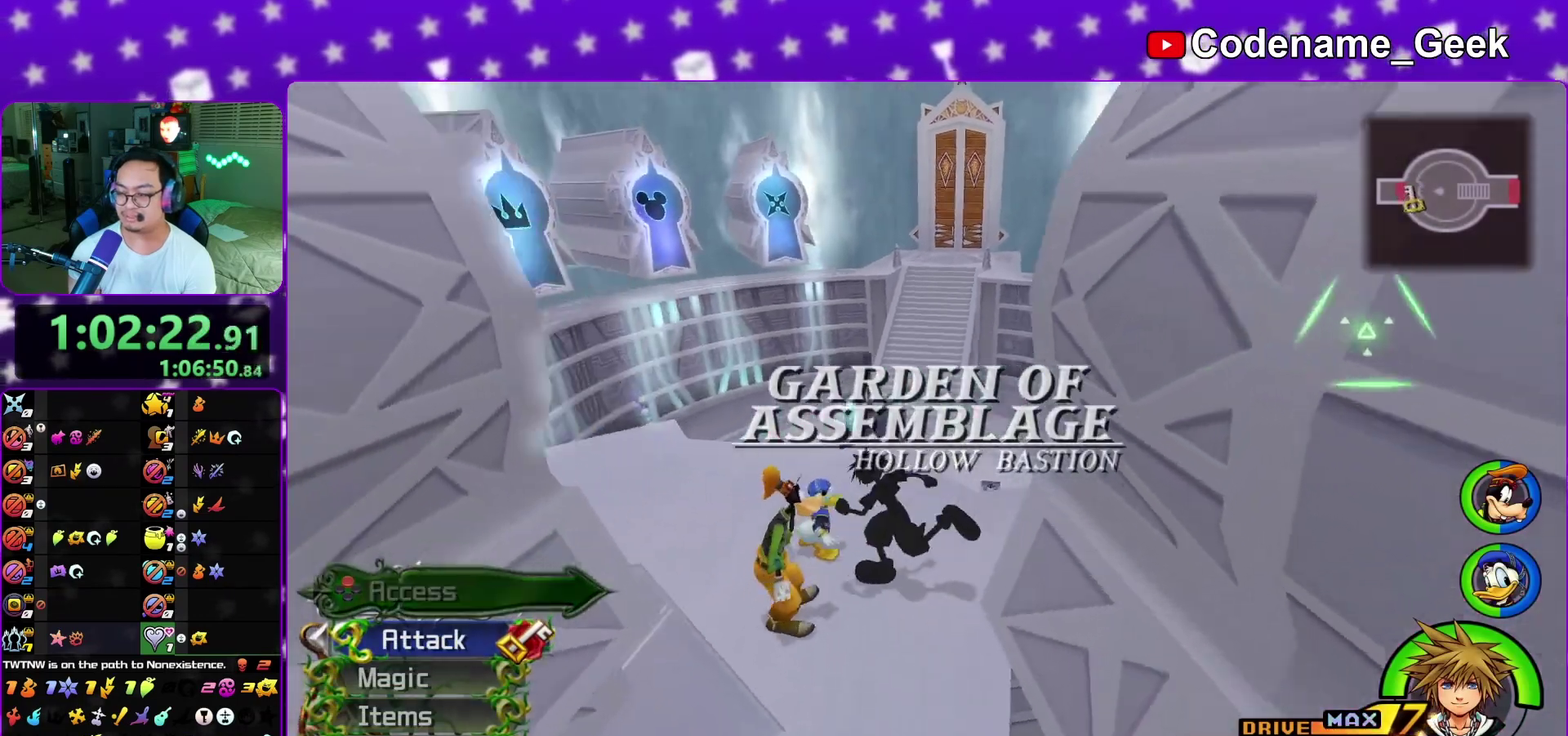
{"dt_ms": 400, "buttons": [], "left_stick": "up-left", "right_stick": "center", "events": [[217, "left_stick", "up"], [317, "right_stick", "center"], [383, "left_stick", "up-left"]]}
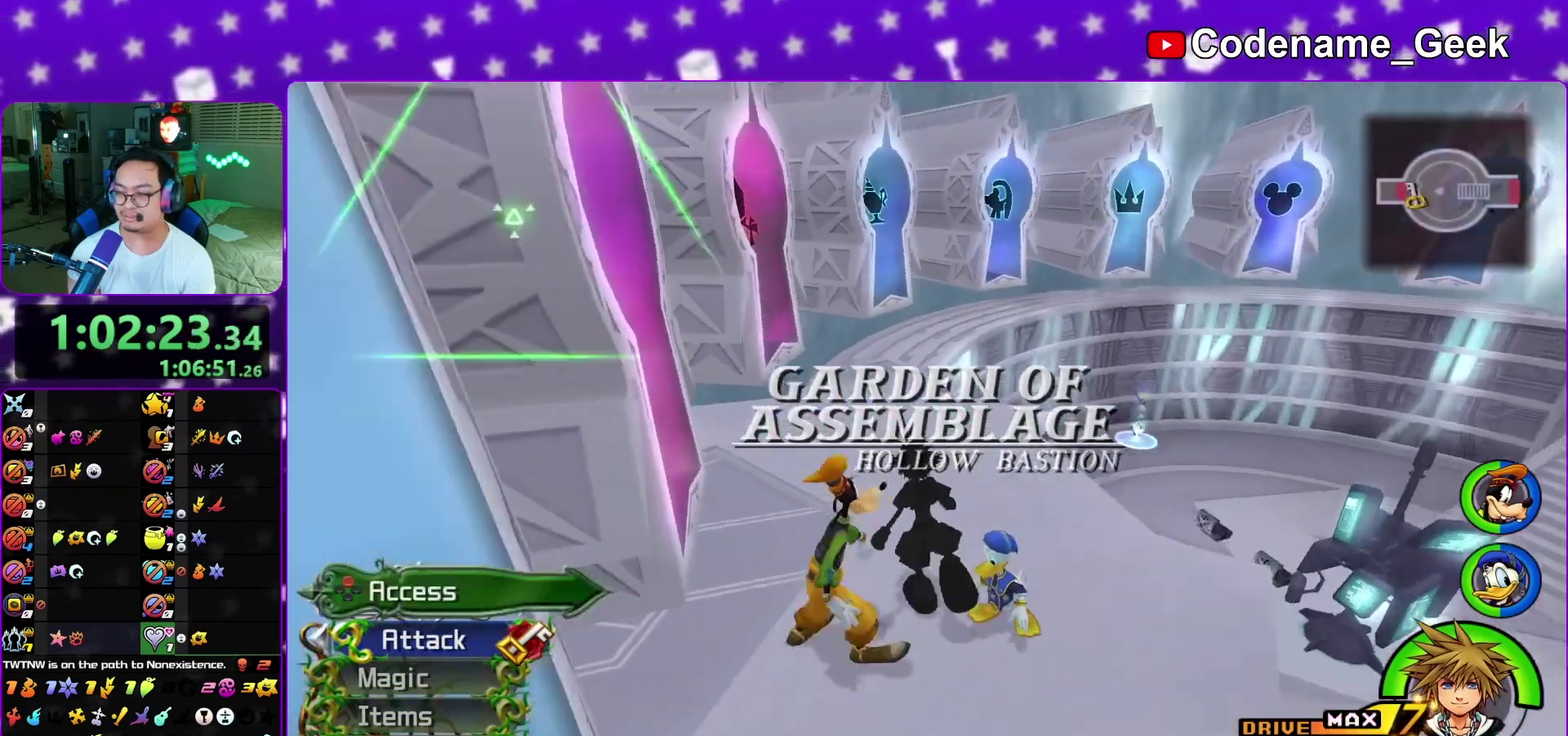
{"dt_ms": 400, "buttons": ["HOME"], "left_stick": "up-right", "right_stick": "center", "events": [[100, "left_stick", "up-right"], [183, "HOME", "down"], [200, "left_stick", "up-left"], [317, "left_stick", "up-right"]]}
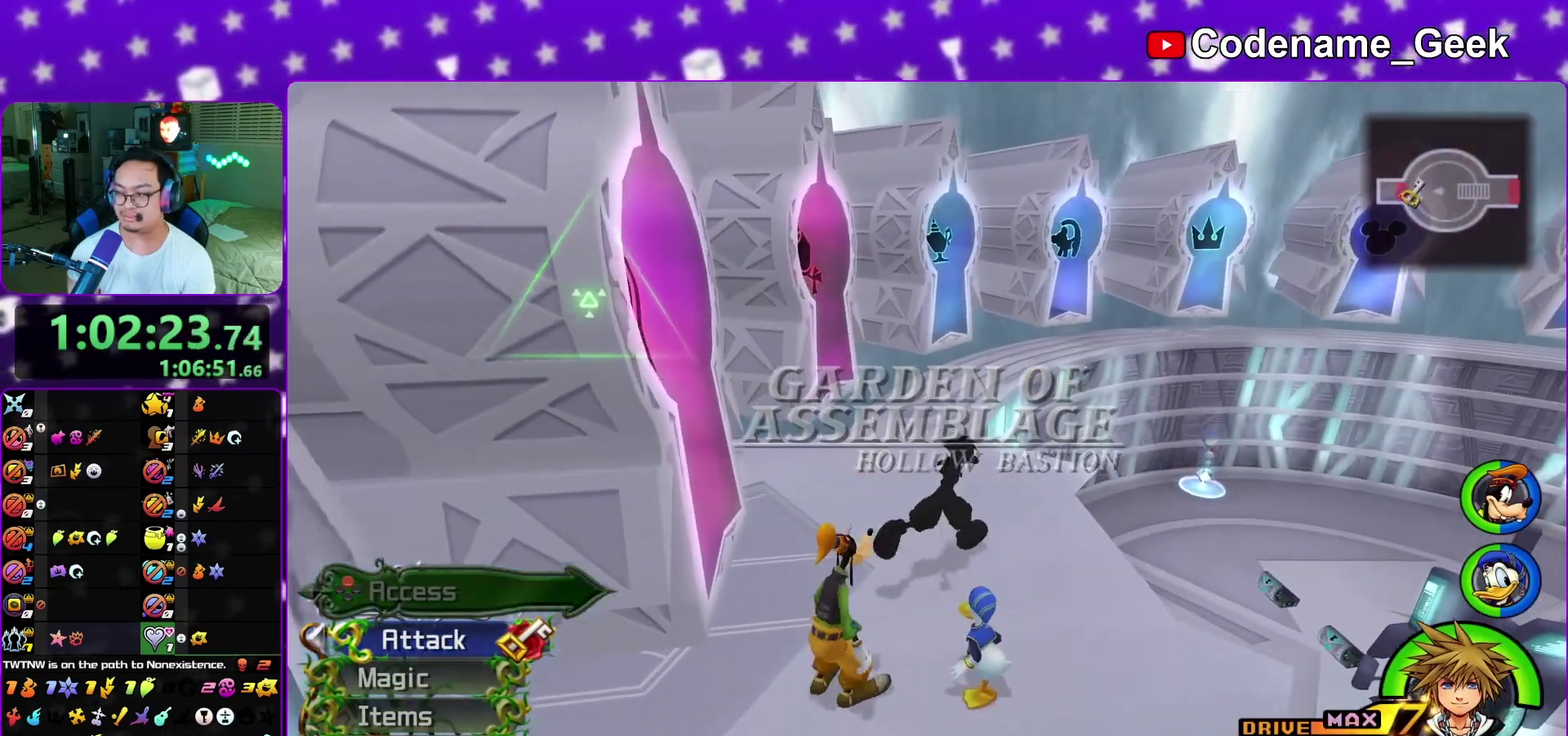
{"dt_ms": 600, "buttons": ["HOME"], "left_stick": "up-right", "right_stick": "right", "events": [[17, "left_stick", "up"], [17, "right_stick", "left"], [67, "left_stick", "up-left"], [133, "right_stick", "center"], [183, "left_stick", "center"], [517, "left_stick", "right"], [533, "right_stick", "right"], [600, "left_stick", "up-right"]]}